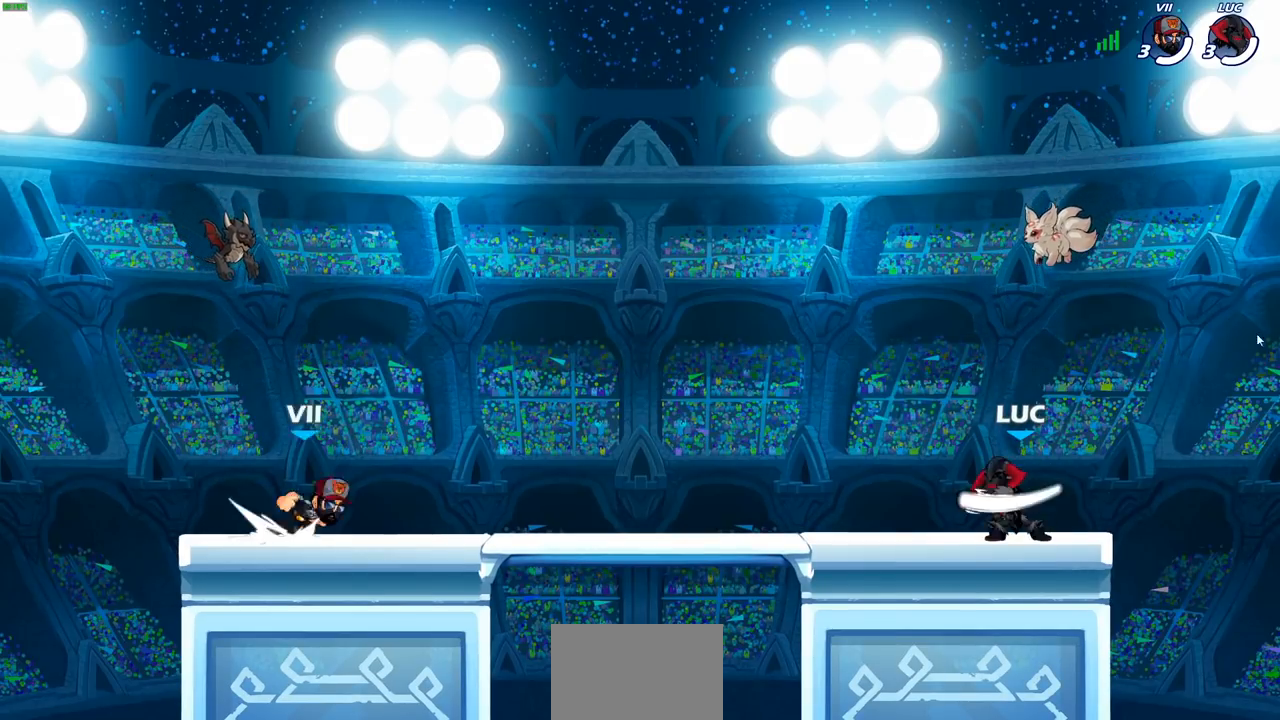
Gameplay with a controller (PlayStation layout); each line is a JSON object with the inputs held at the frame after it. "events" lists button and stick changes between this image and that frame as [ms after this image, input, new state], when the widget could be followed in between.
{"buttons": ["SELECT"], "left_stick": "center", "right_stick": "center", "events": [[83, "SELECT", "down"]]}
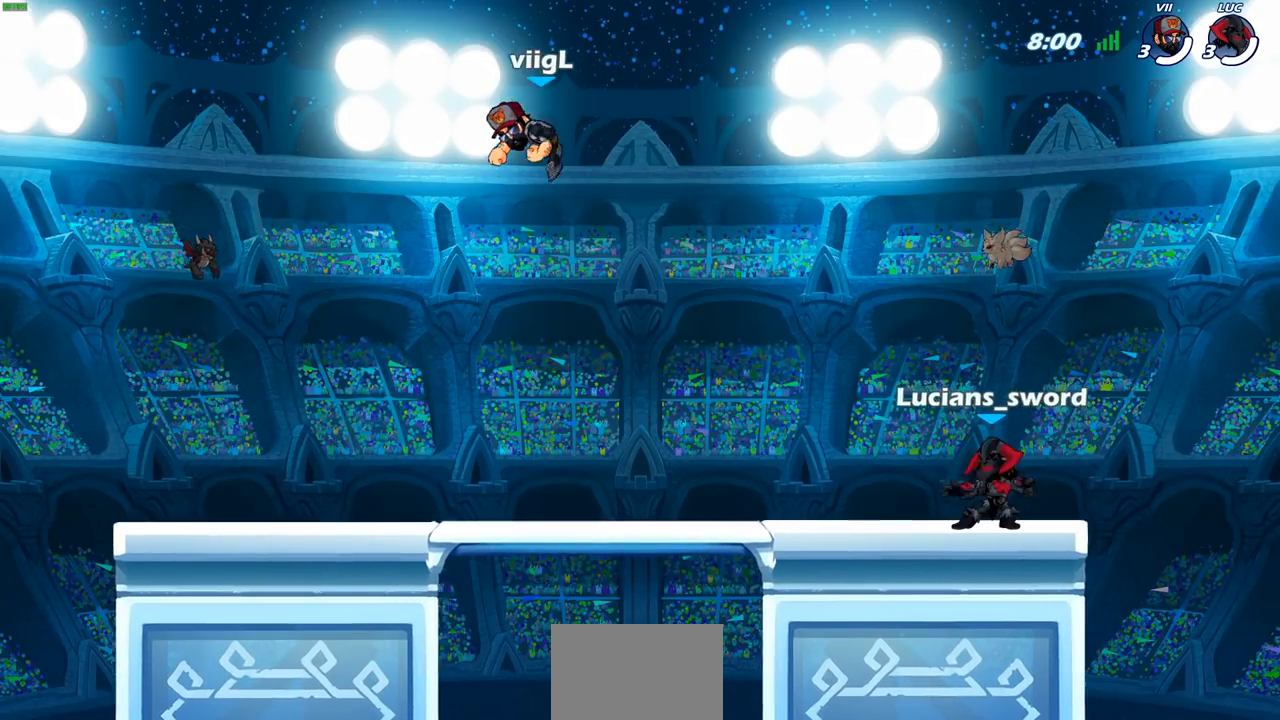
{"buttons": ["SELECT"], "left_stick": "center", "right_stick": "center", "events": []}
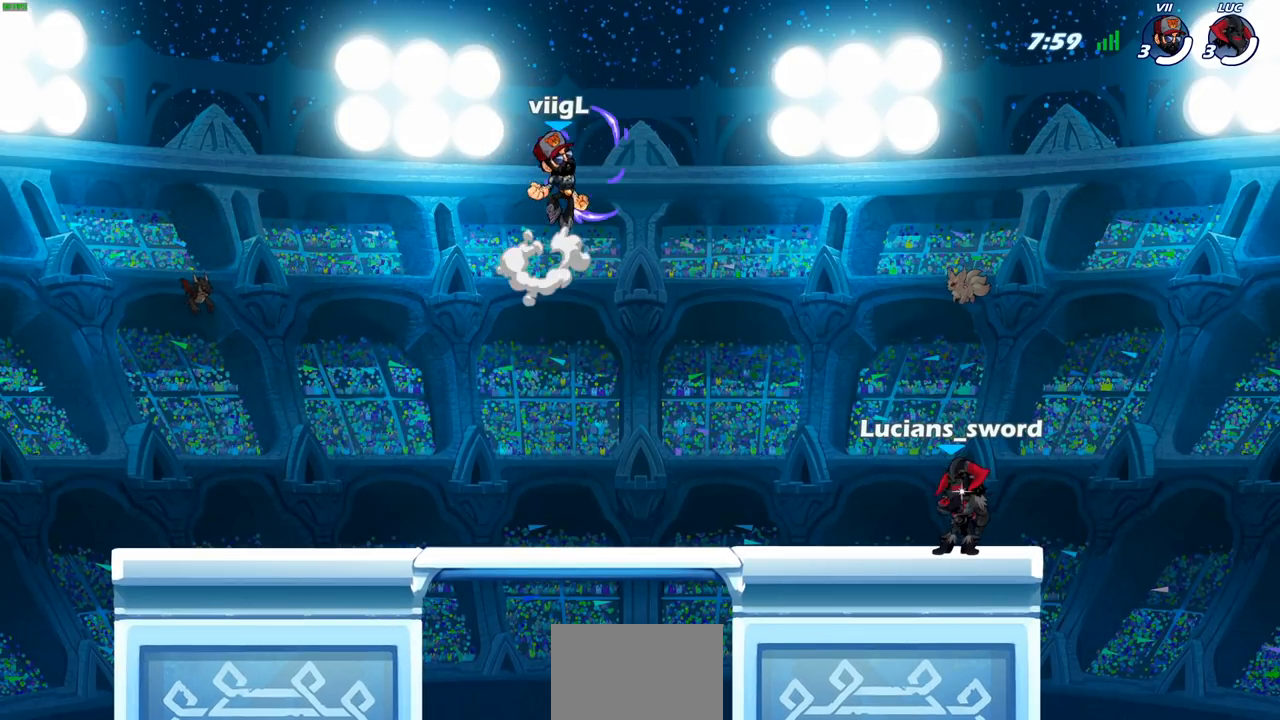
{"buttons": ["SELECT"], "left_stick": "center", "right_stick": "center", "events": []}
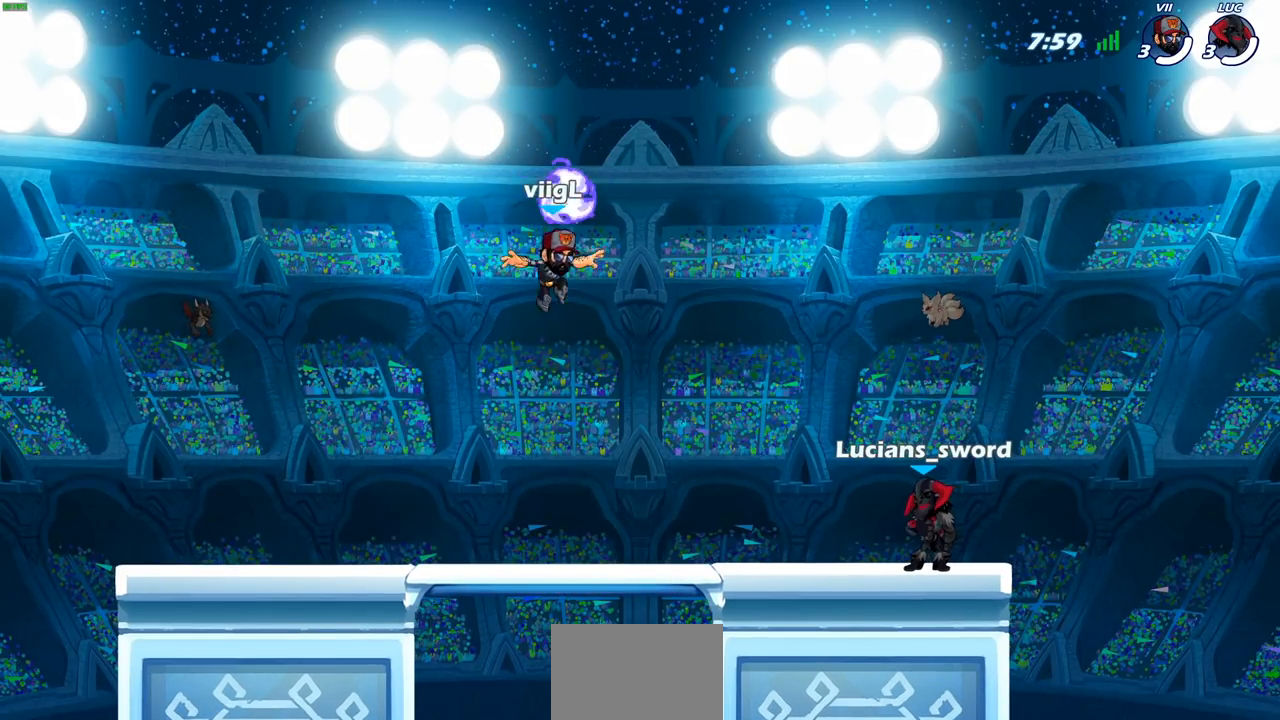
{"buttons": [], "left_stick": "center", "right_stick": "center", "events": [[267, "SELECT", "up"]]}
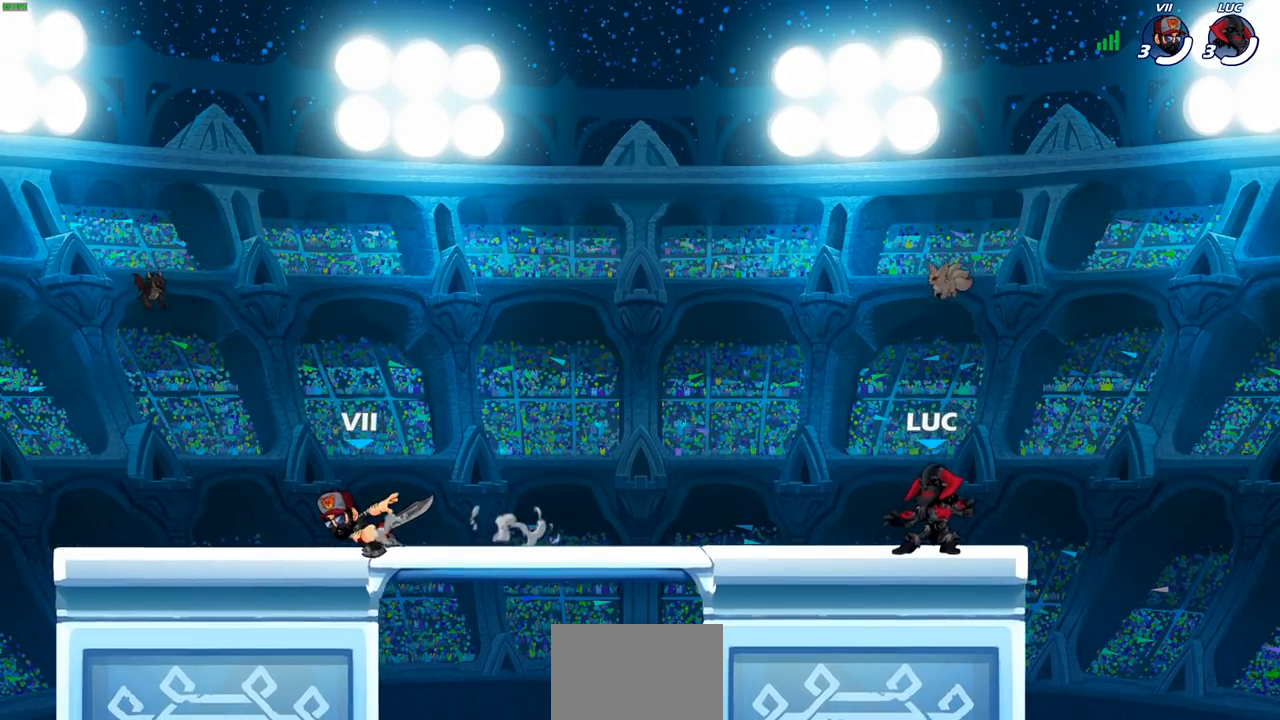
{"buttons": [], "left_stick": "center", "right_stick": "center", "events": []}
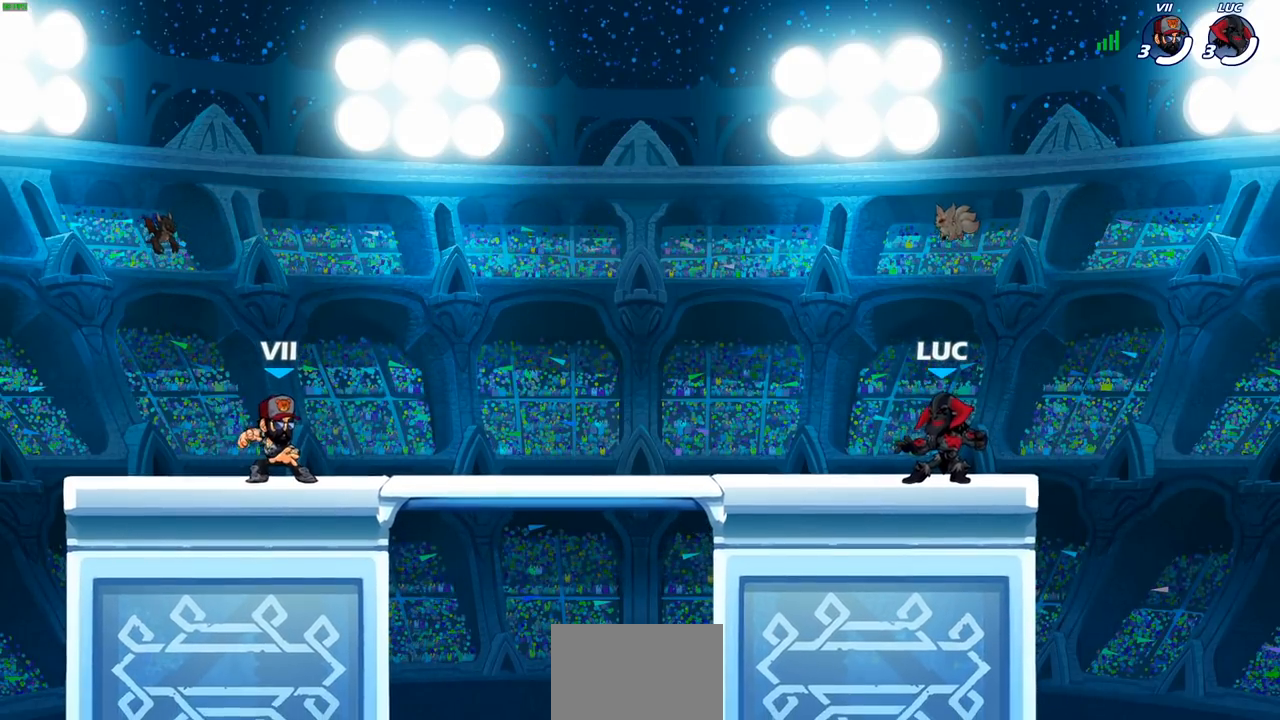
{"buttons": [], "left_stick": "center", "right_stick": "center", "events": []}
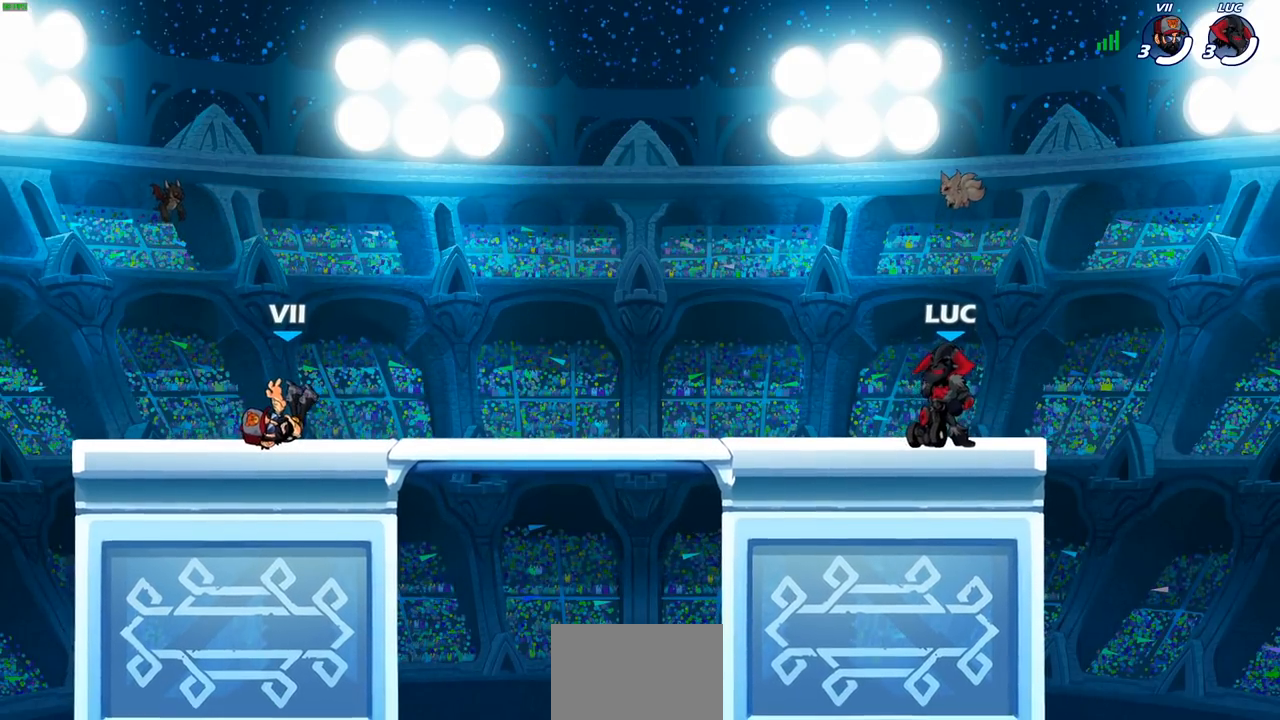
{"buttons": [], "left_stick": "center", "right_stick": "center", "events": []}
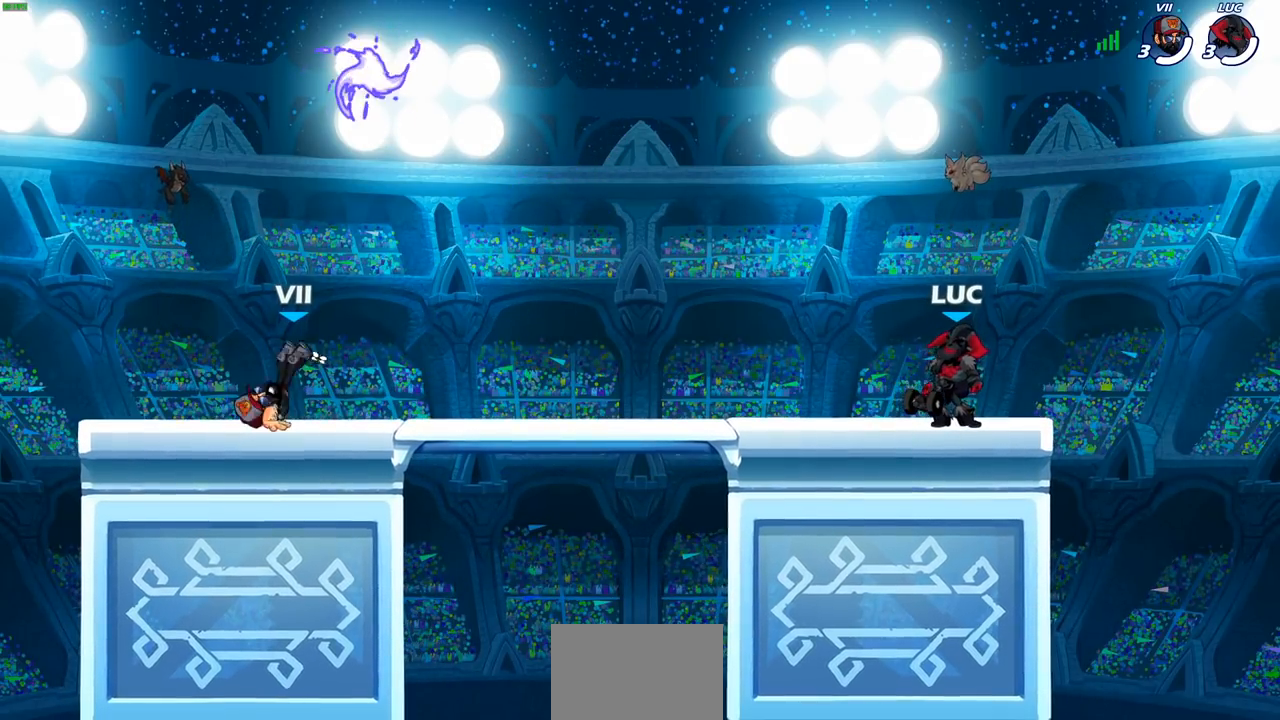
{"buttons": [], "left_stick": "center", "right_stick": "center", "events": []}
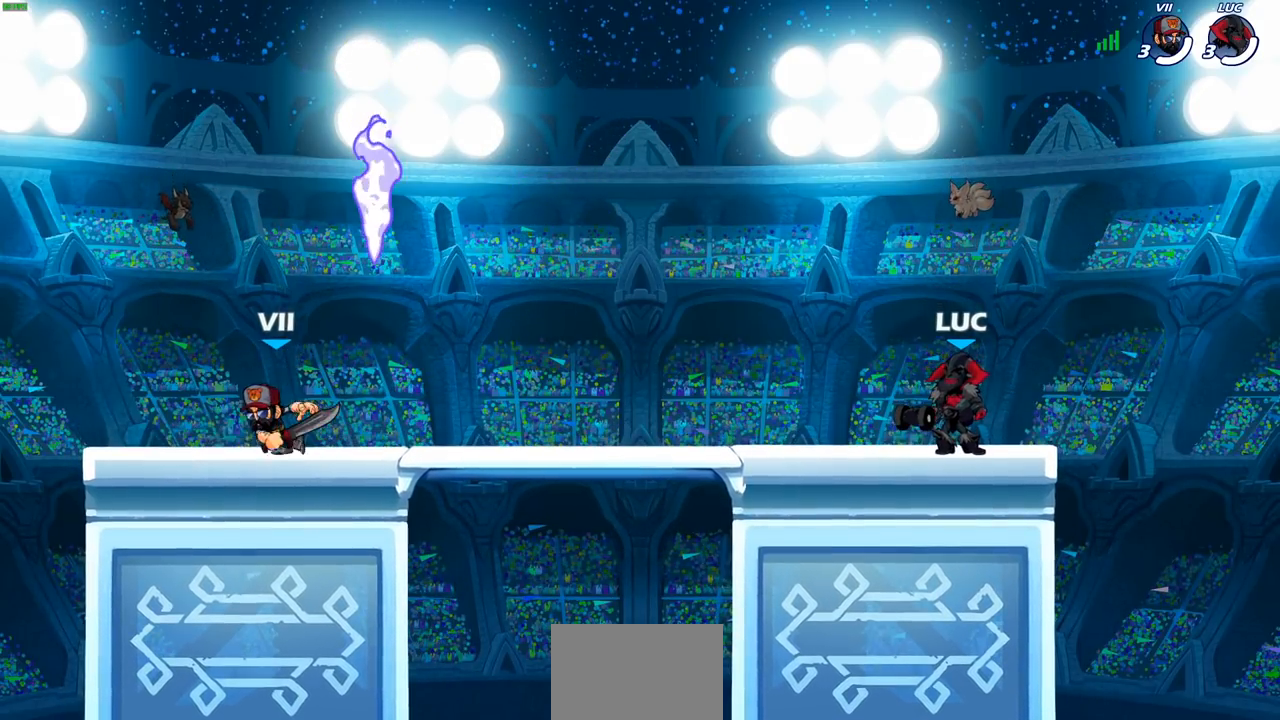
{"buttons": [], "left_stick": "center", "right_stick": "center", "events": []}
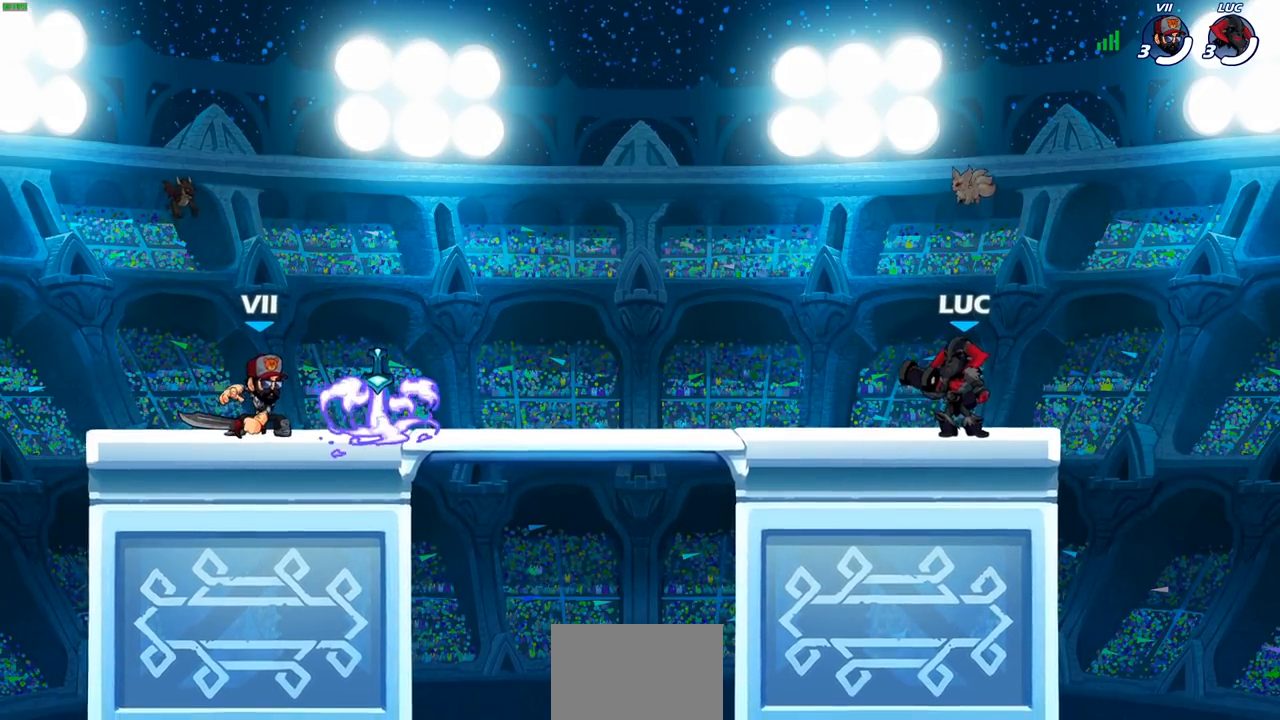
{"buttons": [], "left_stick": "center", "right_stick": "center", "events": []}
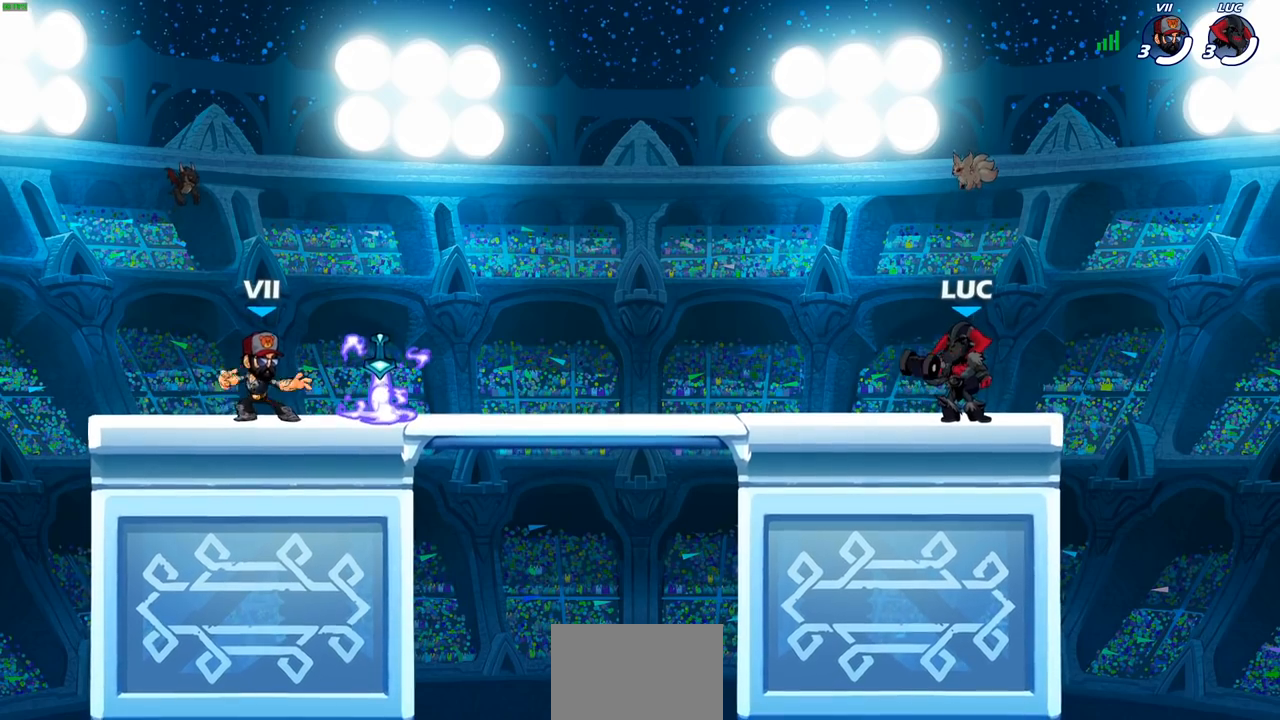
{"buttons": [], "left_stick": "center", "right_stick": "center", "events": []}
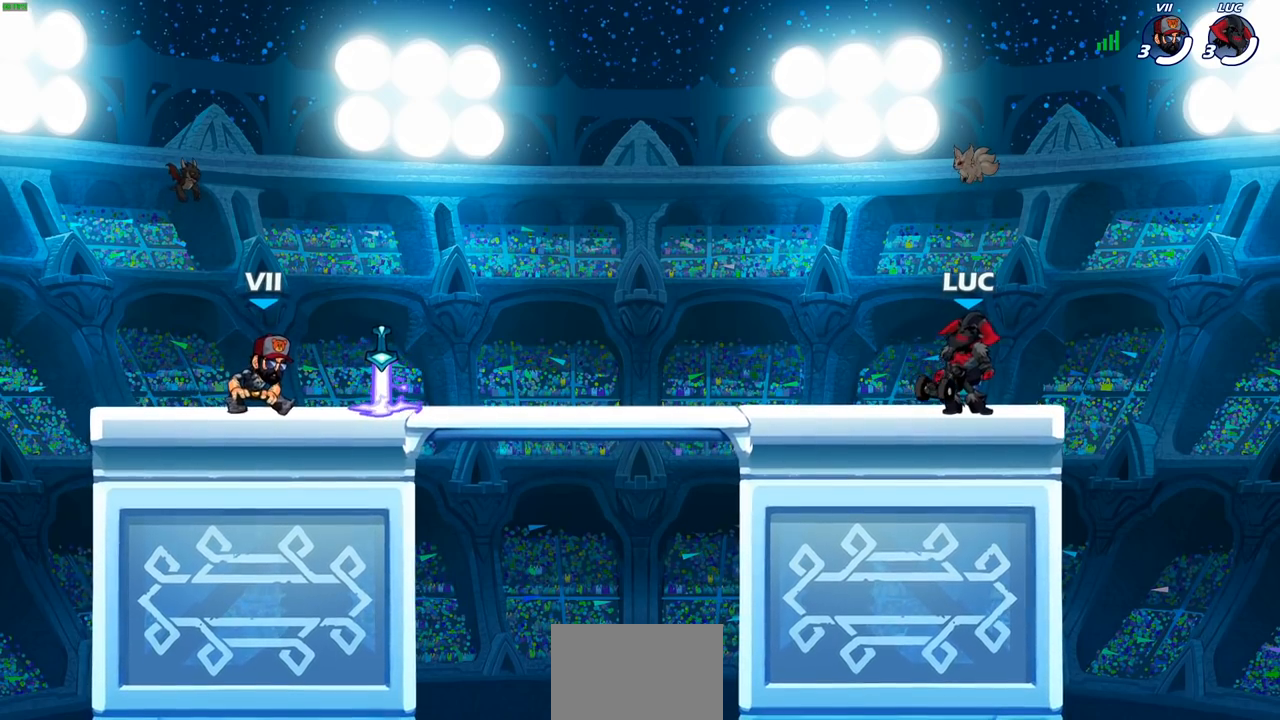
{"buttons": [], "left_stick": "left", "right_stick": "center", "events": [[267, "left_stick", "left"]]}
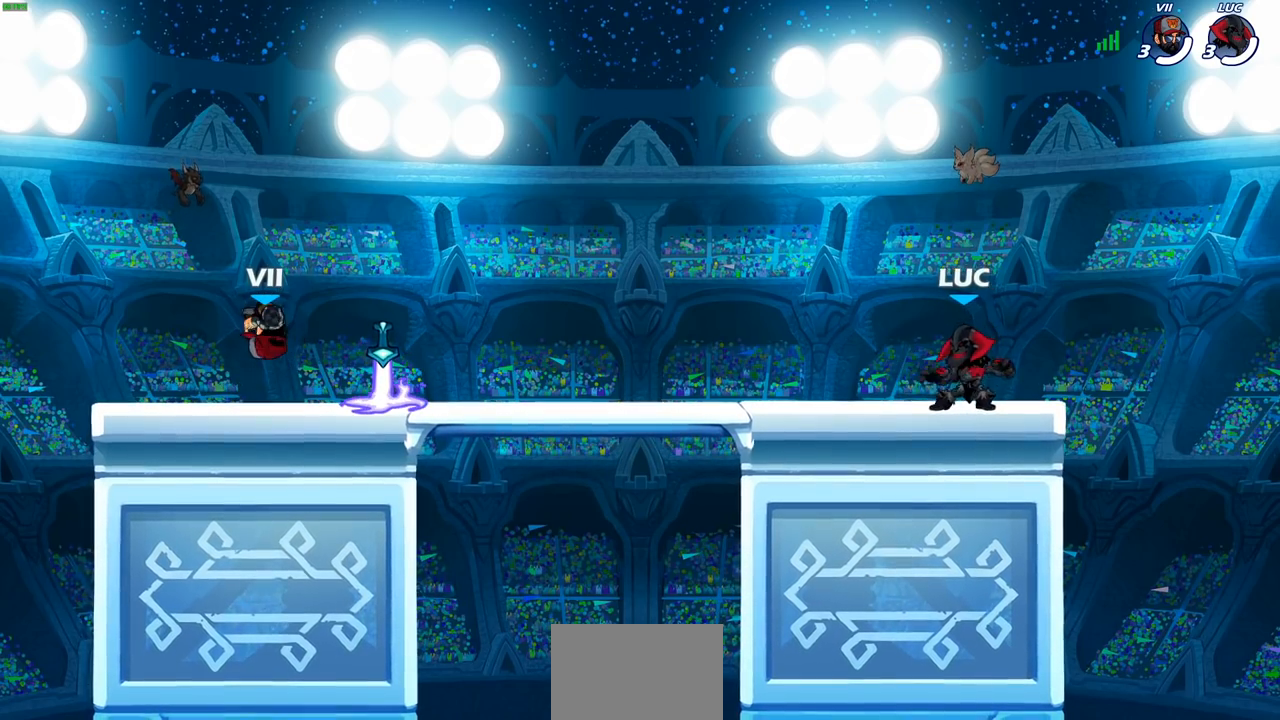
{"buttons": [], "left_stick": "down-left", "right_stick": "center", "events": [[33, "left_stick", "up-left"], [217, "R2", "down"], [250, "CROSS", "down"], [317, "CROSS", "up"], [333, "left_stick", "down-left"], [367, "R2", "up"]]}
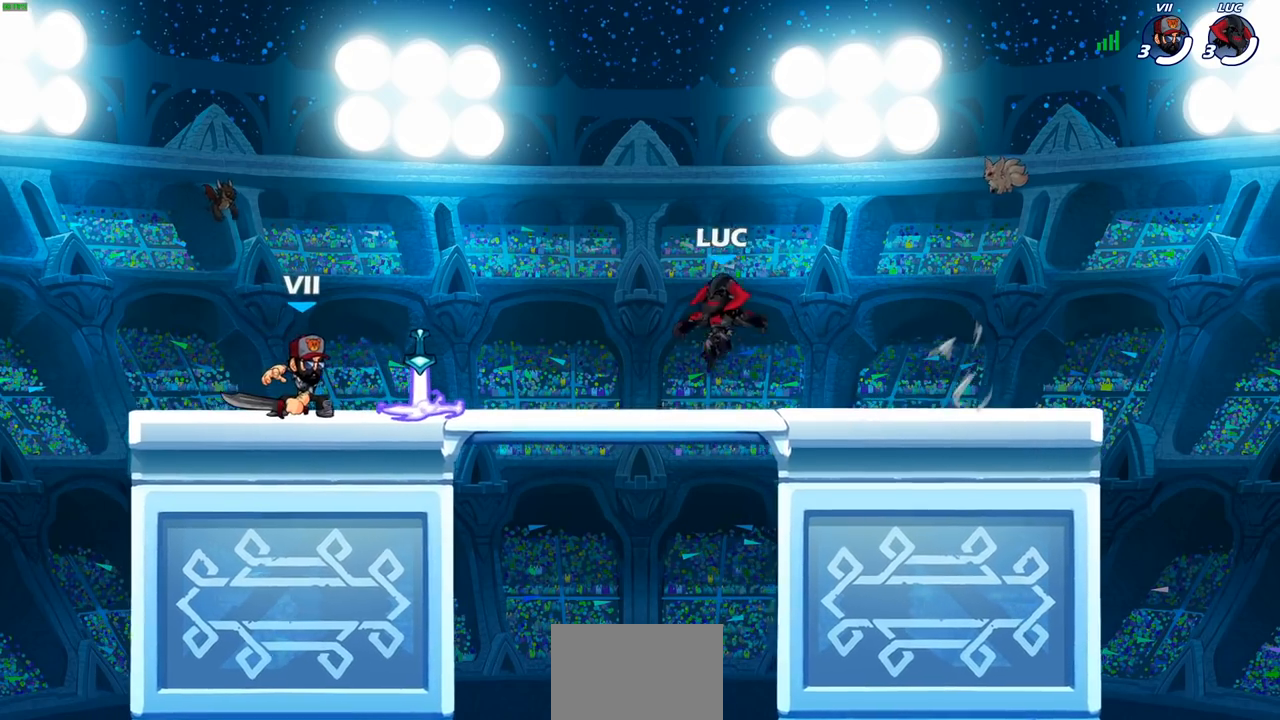
{"buttons": ["R1"], "left_stick": "right", "right_stick": "center", "events": [[83, "left_stick", "up-left"], [133, "R2", "down"], [167, "CROSS", "down"], [233, "CROSS", "up"], [233, "left_stick", "down-left"], [267, "R2", "up"], [383, "left_stick", "down-right"], [433, "left_stick", "right"], [500, "R1", "down"]]}
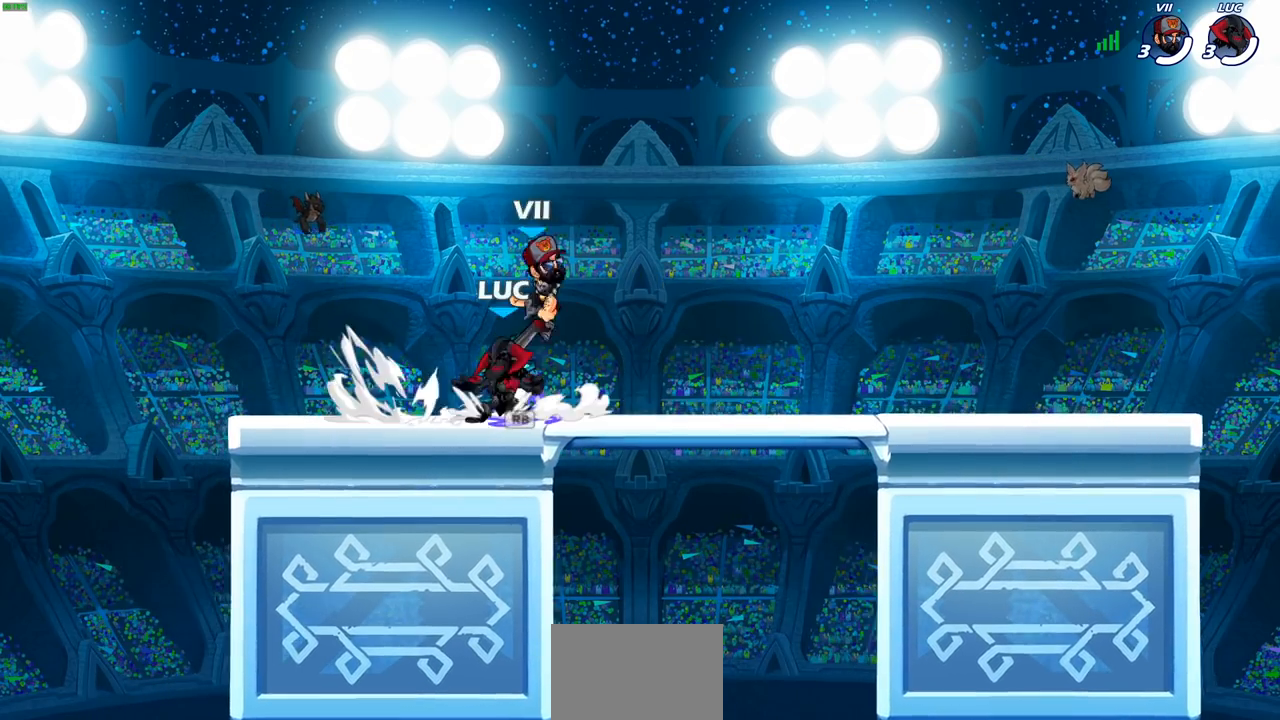
{"buttons": [], "left_stick": "center", "right_stick": "center"}
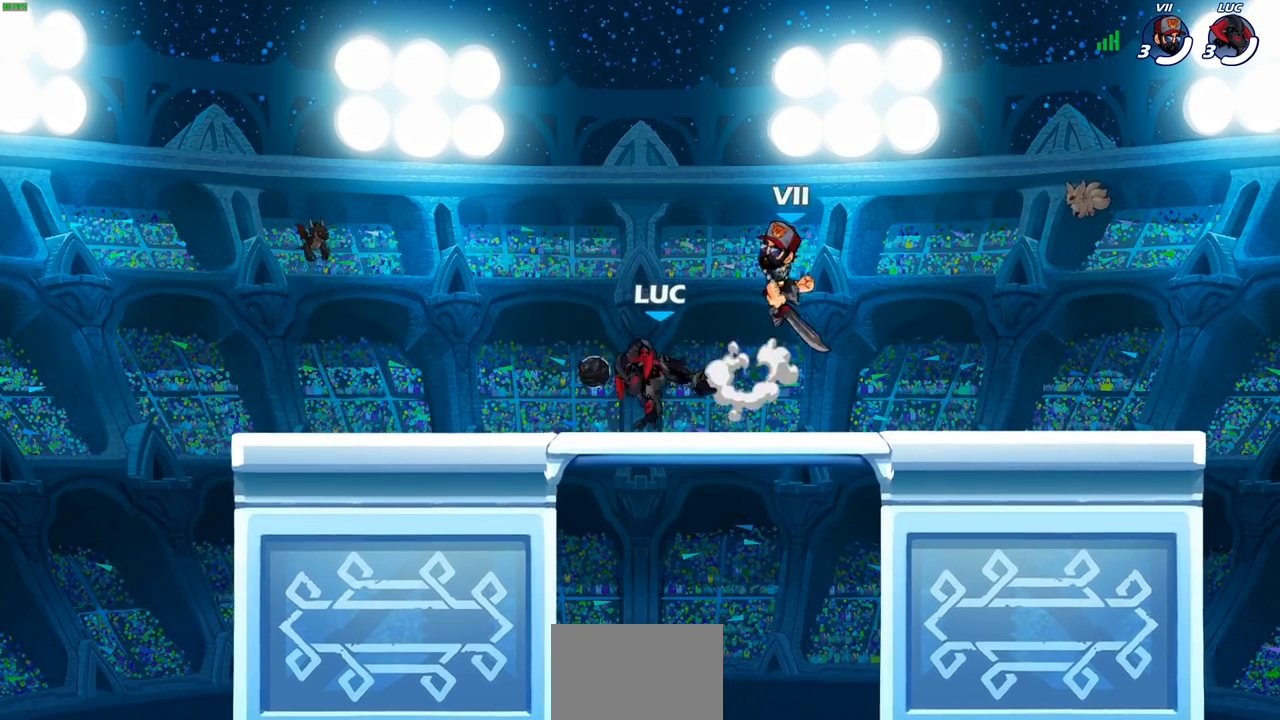
{"buttons": [], "left_stick": "left", "right_stick": "center", "events": [[317, "left_stick", "left"]]}
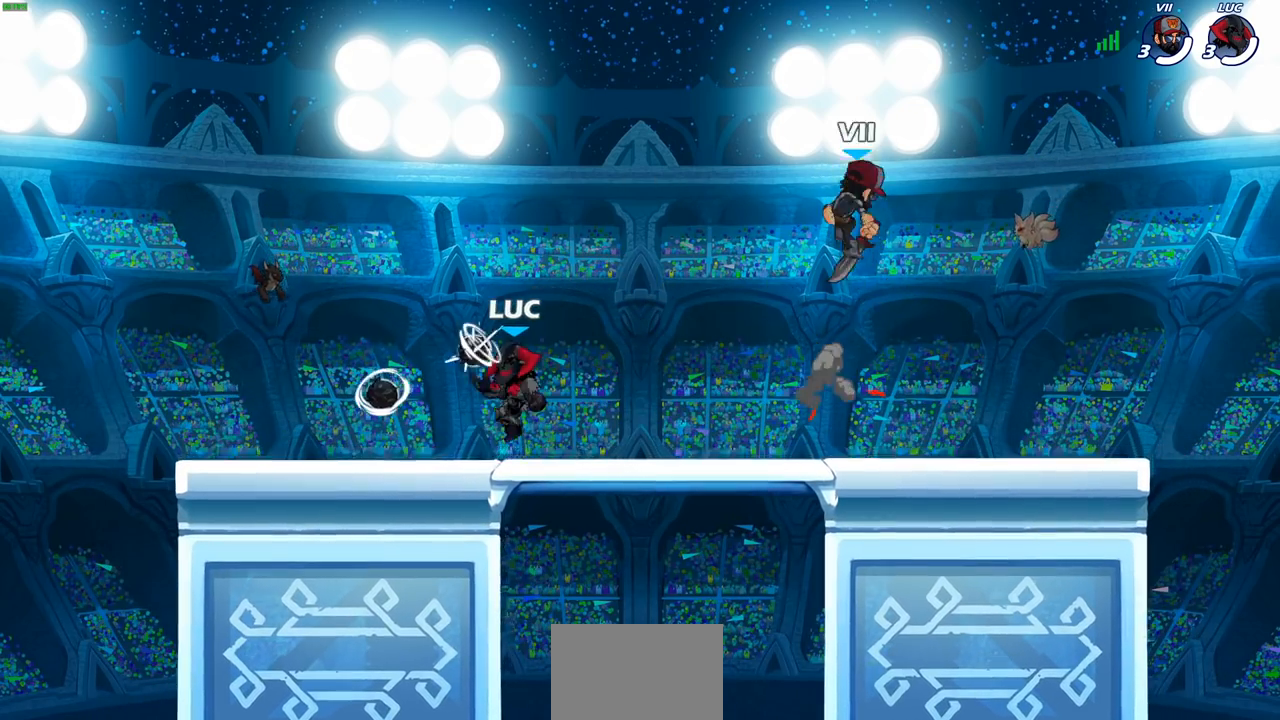
{"buttons": [], "left_stick": "up-left", "right_stick": "center", "events": [[217, "left_stick", "up"], [300, "left_stick", "right"], [433, "left_stick", "up-left"]]}
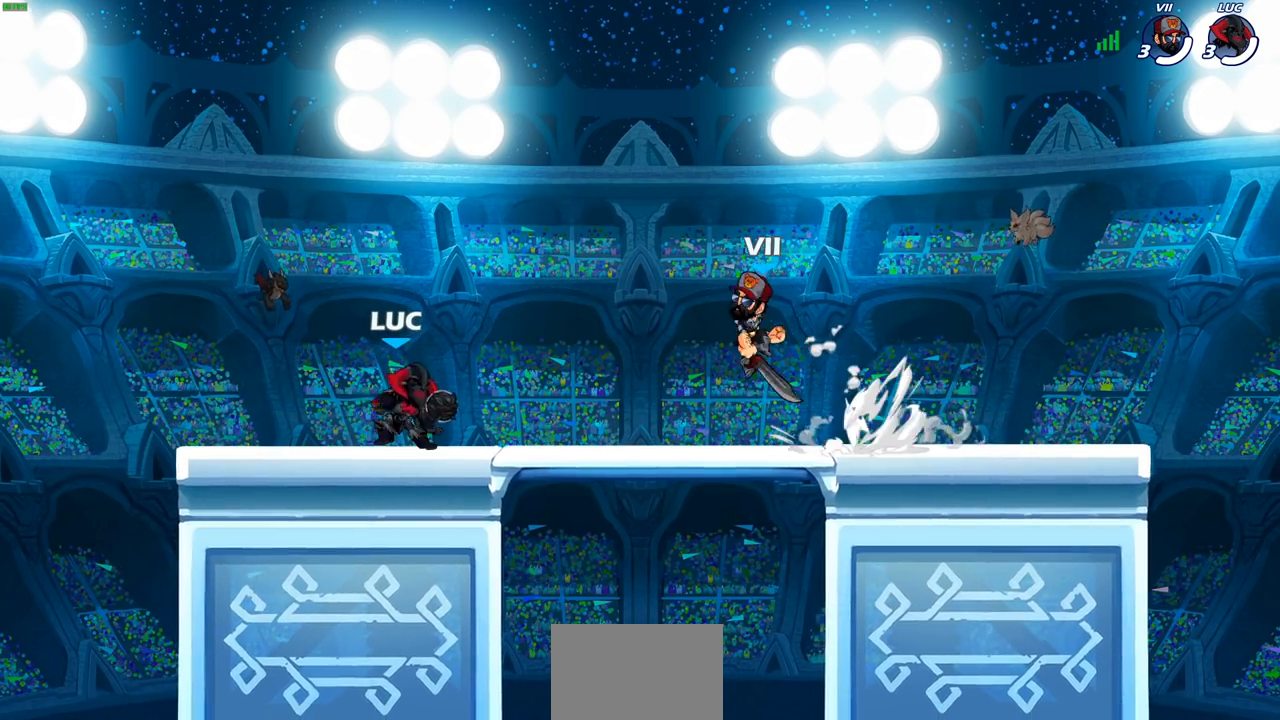
{"buttons": [], "left_stick": "center", "right_stick": "center", "events": [[250, "left_stick", "right"], [400, "left_stick", "center"]]}
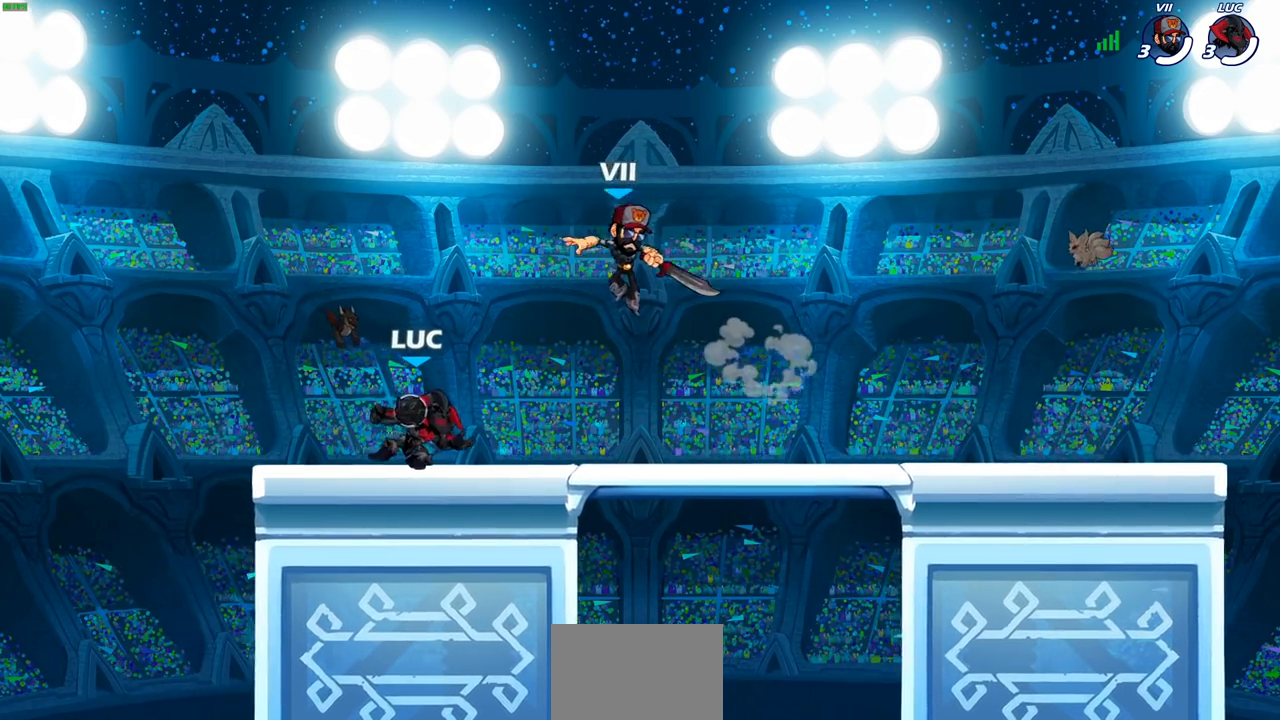
{"buttons": [], "left_stick": "center", "right_stick": "center", "events": [[117, "SQUARE", "down"], [200, "SQUARE", "up"], [300, "SQUARE", "down"], [417, "SQUARE", "up"]]}
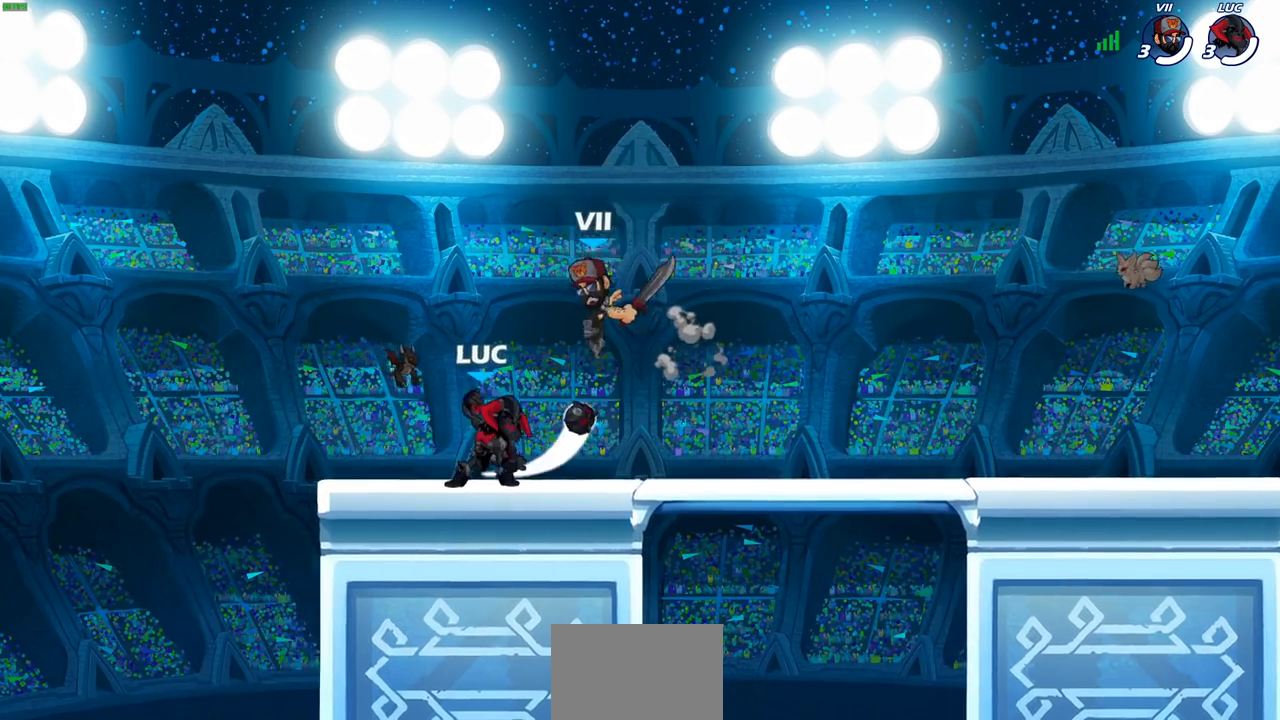
{"buttons": ["CROSS"], "left_stick": "up-right", "right_stick": "center", "events": [[150, "left_stick", "right"], [233, "CROSS", "down"], [350, "CROSS", "up"], [367, "left_stick", "up-right"], [450, "CROSS", "down"]]}
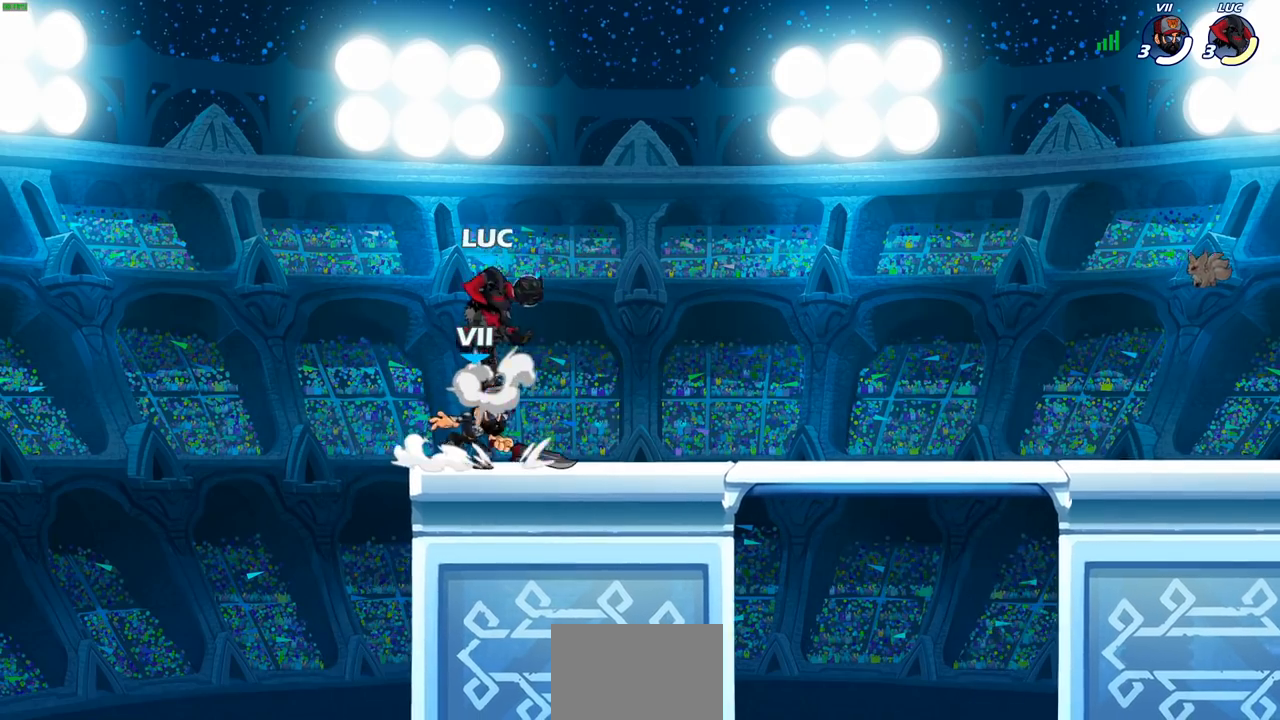
{"buttons": ["CROSS"], "left_stick": "up-right", "right_stick": "center", "events": [[17, "R2", "down"], [133, "CROSS", "up"], [150, "left_stick", "up-left"], [217, "R2", "up"], [233, "left_stick", "down-left"], [350, "left_stick", "down-right"], [417, "left_stick", "up-right"], [483, "CROSS", "down"]]}
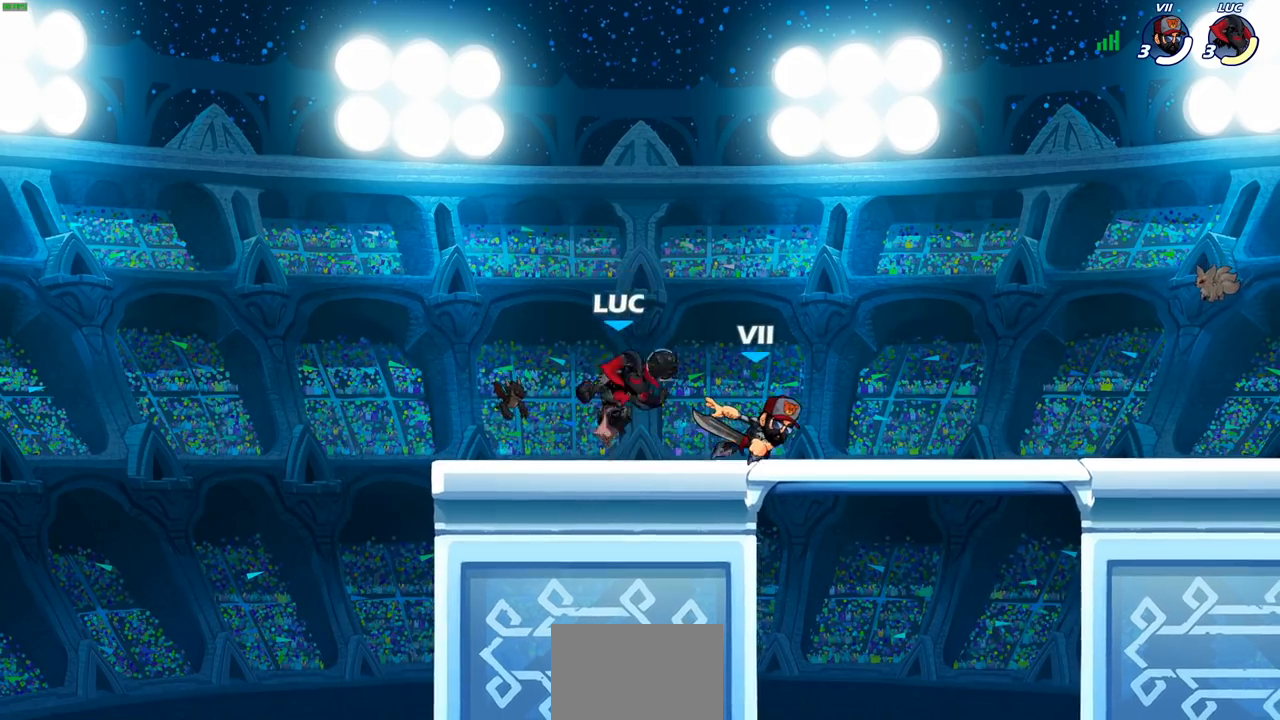
{"buttons": [], "left_stick": "down-left", "right_stick": "center", "events": [[133, "CROSS", "up"], [300, "left_stick", "down-right"], [350, "left_stick", "down-left"], [433, "SQUARE", "down"], [500, "SQUARE", "up"]]}
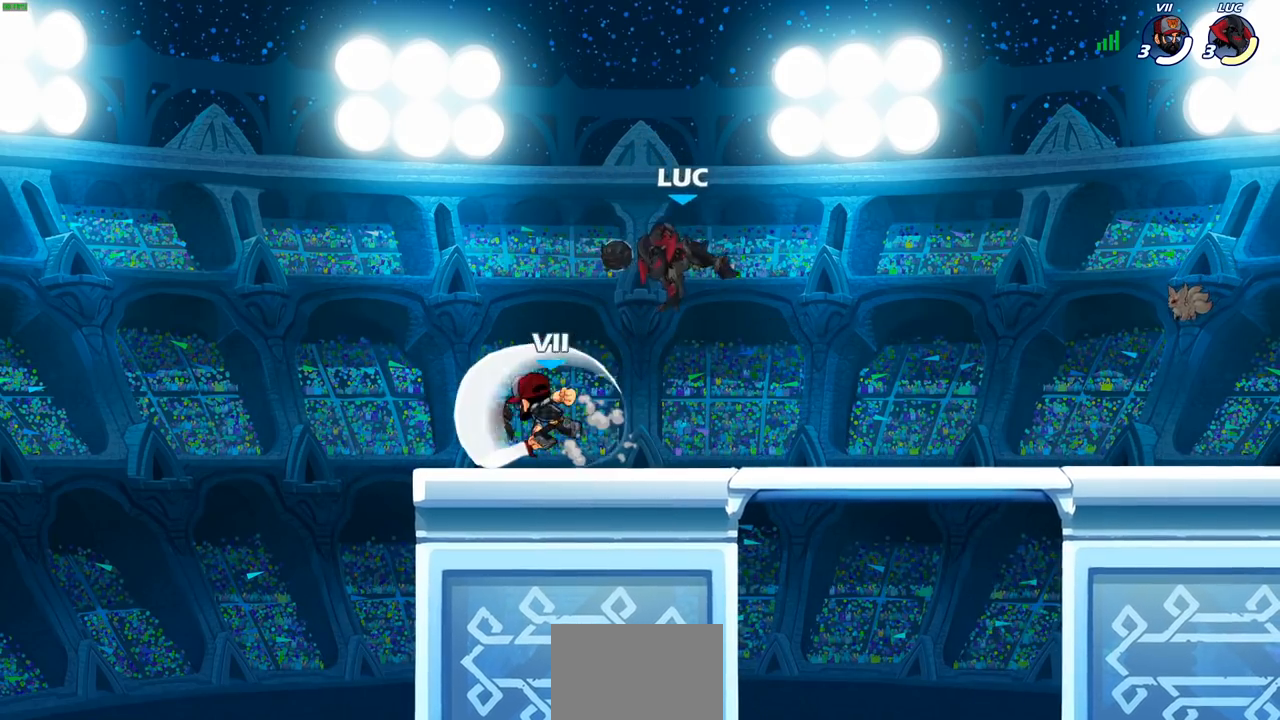
{"buttons": ["R2"], "left_stick": "left", "right_stick": "center", "events": [[50, "left_stick", "center"], [283, "left_stick", "left"], [433, "R2", "down"]]}
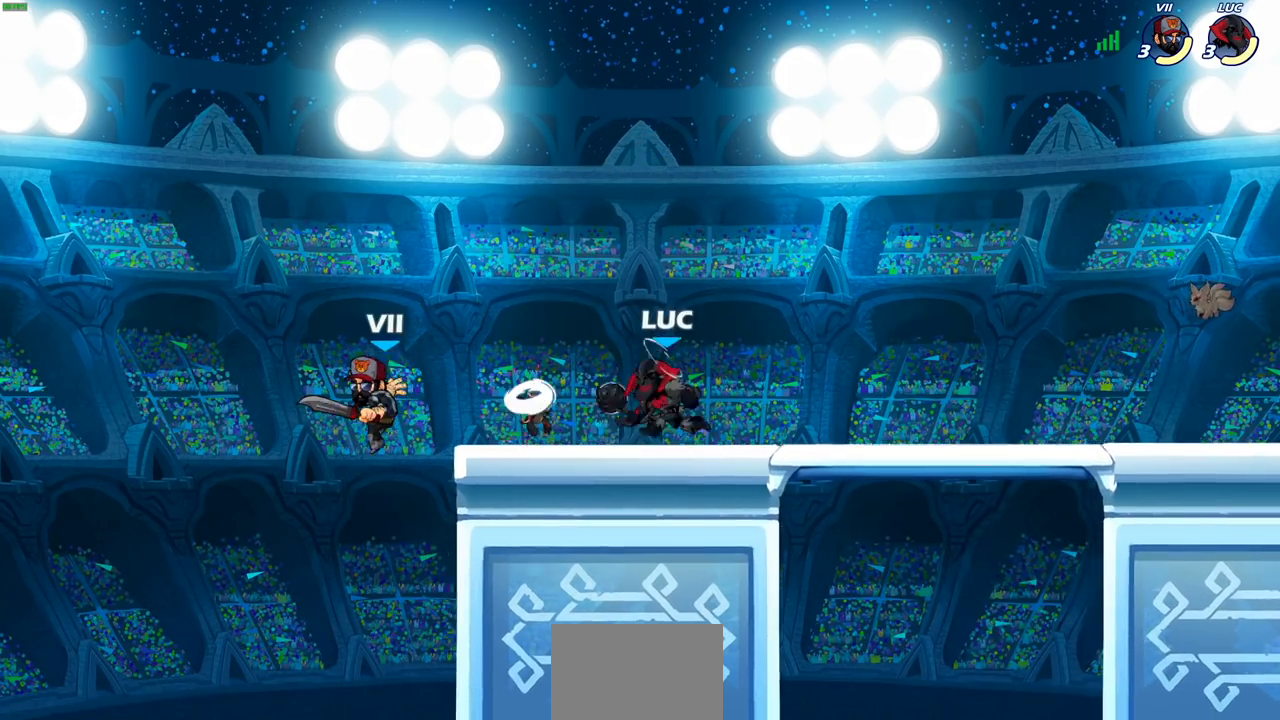
{"buttons": [], "left_stick": "center", "right_stick": "center", "events": [[17, "SQUARE", "down"], [100, "R2", "up"], [100, "SQUARE", "up"], [100, "left_stick", "center"]]}
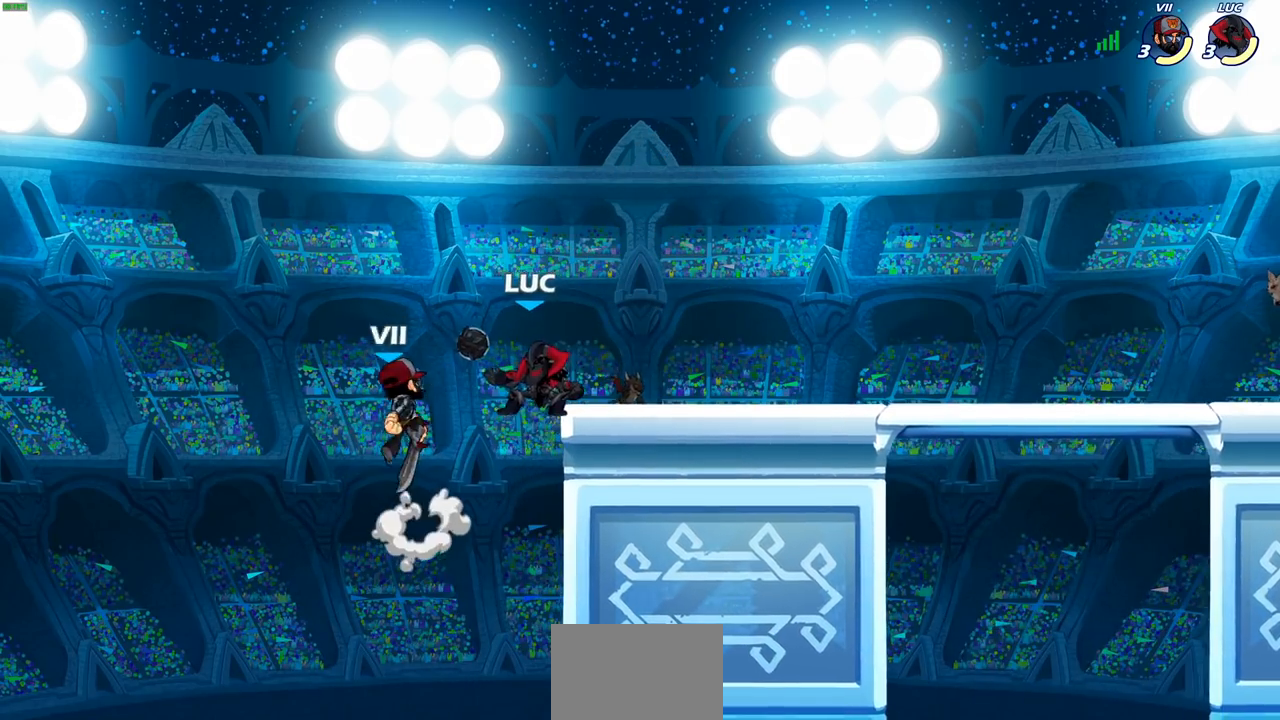
{"buttons": [], "left_stick": "down-right", "right_stick": "center", "events": [[83, "CROSS", "down"], [83, "left_stick", "right"], [183, "R2", "down"], [200, "R1", "down"], [200, "left_stick", "up-right"], [367, "CROSS", "up"], [367, "R1", "up"], [383, "R2", "up"], [467, "left_stick", "down-right"]]}
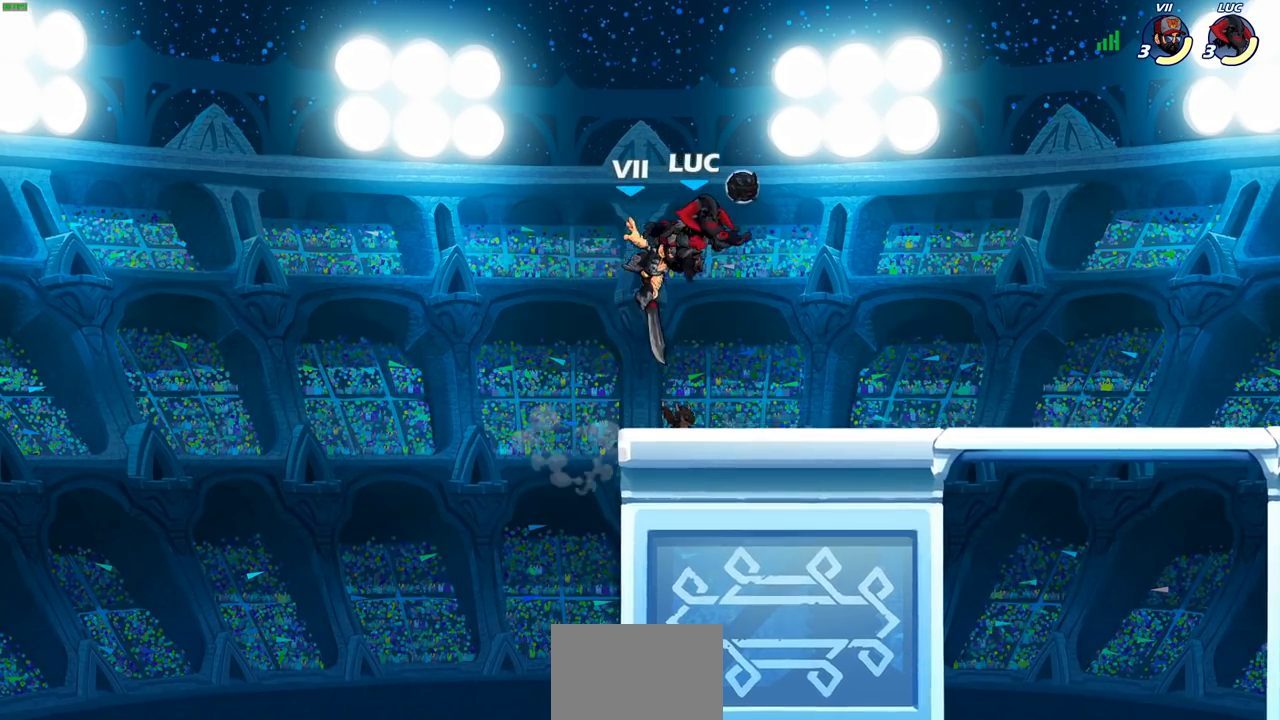
{"buttons": [], "left_stick": "left", "right_stick": "center", "events": [[100, "left_stick", "up-right"], [117, "SQUARE", "down"], [167, "left_stick", "center"], [200, "SQUARE", "up"], [317, "left_stick", "left"]]}
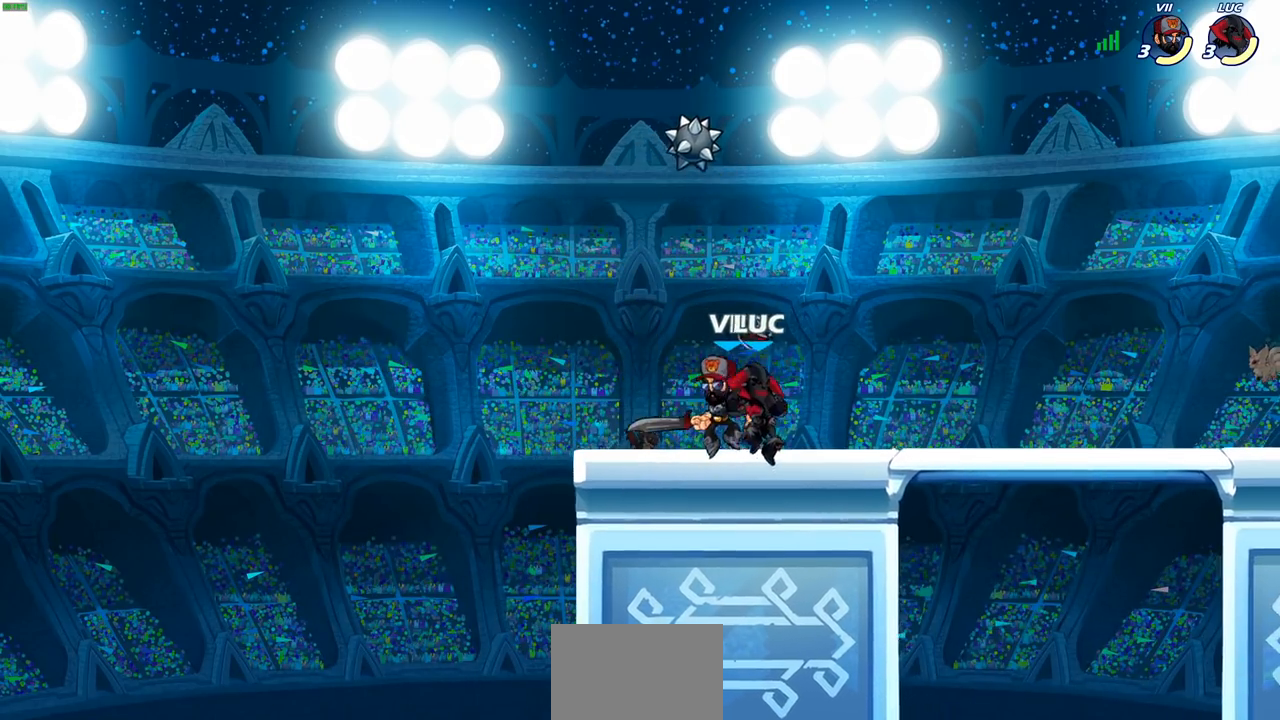
{"buttons": [], "left_stick": "center", "right_stick": "center", "events": [[300, "left_stick", "up-right"], [417, "left_stick", "center"]]}
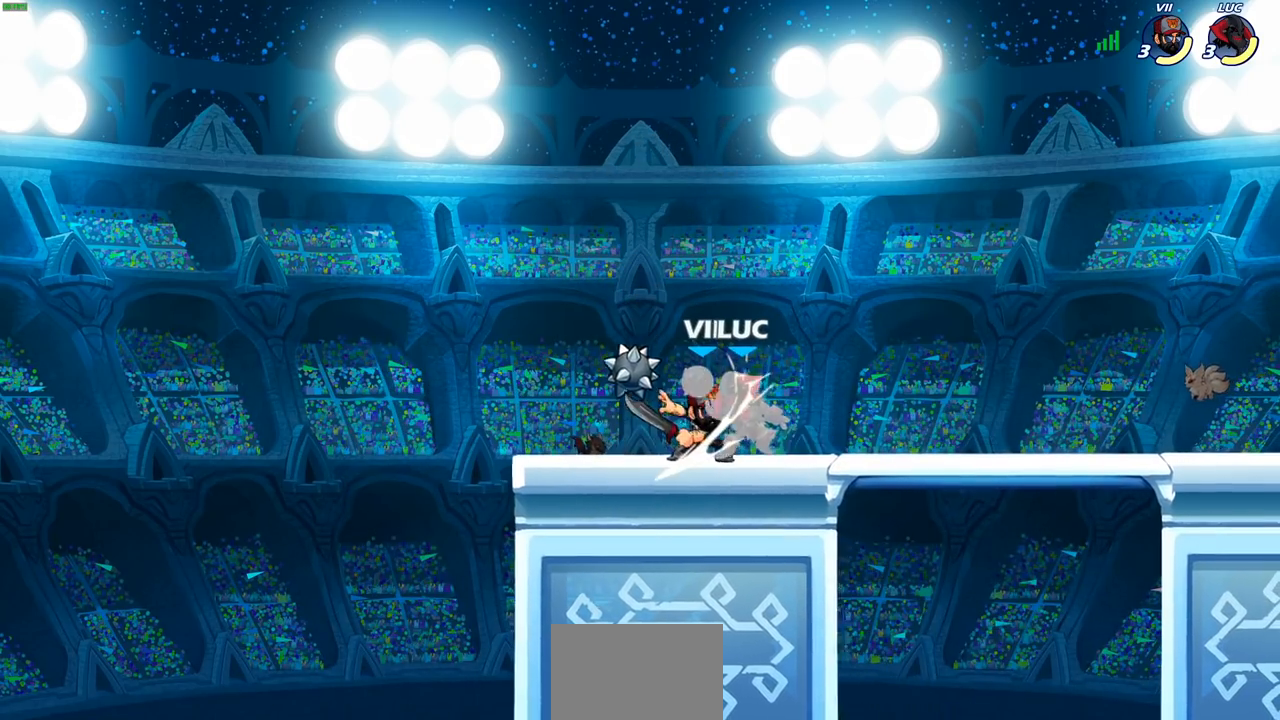
{"buttons": [], "left_stick": "center", "right_stick": "center", "events": [[383, "SQUARE", "down"], [450, "SQUARE", "up"]]}
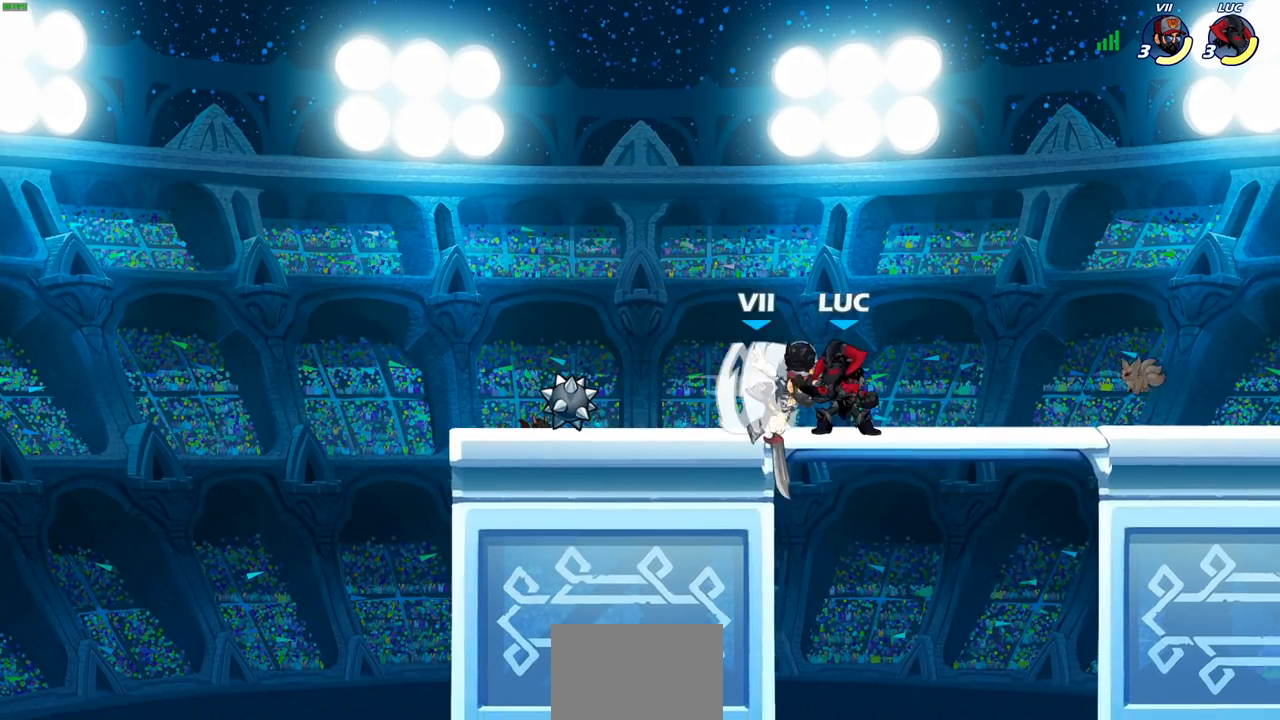
{"buttons": [], "left_stick": "right", "right_stick": "center", "events": [[33, "SQUARE", "down"], [117, "SQUARE", "up"], [200, "SQUARE", "down"], [283, "SQUARE", "up"], [333, "left_stick", "right"]]}
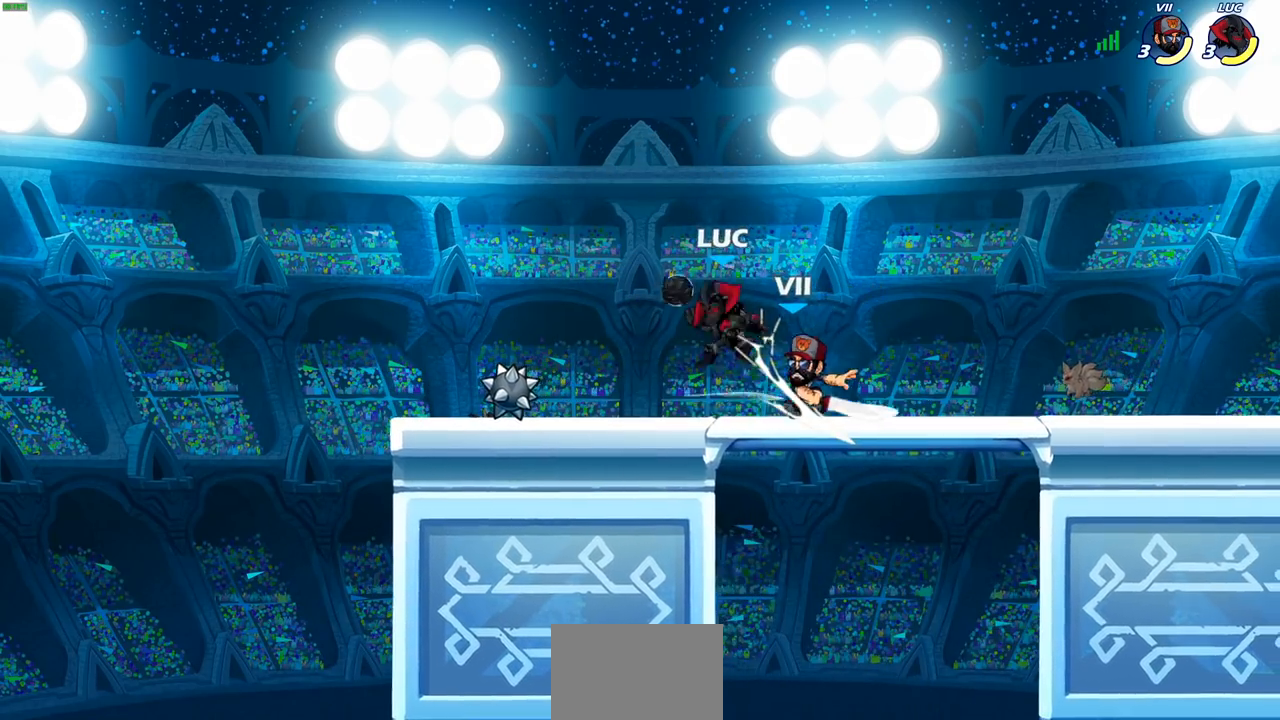
{"buttons": ["R2"], "left_stick": "down-left", "right_stick": "center", "events": [[167, "left_stick", "up-right"], [250, "CROSS", "down"], [317, "left_stick", "right"], [350, "R2", "down"], [417, "CROSS", "up"], [450, "left_stick", "down-left"]]}